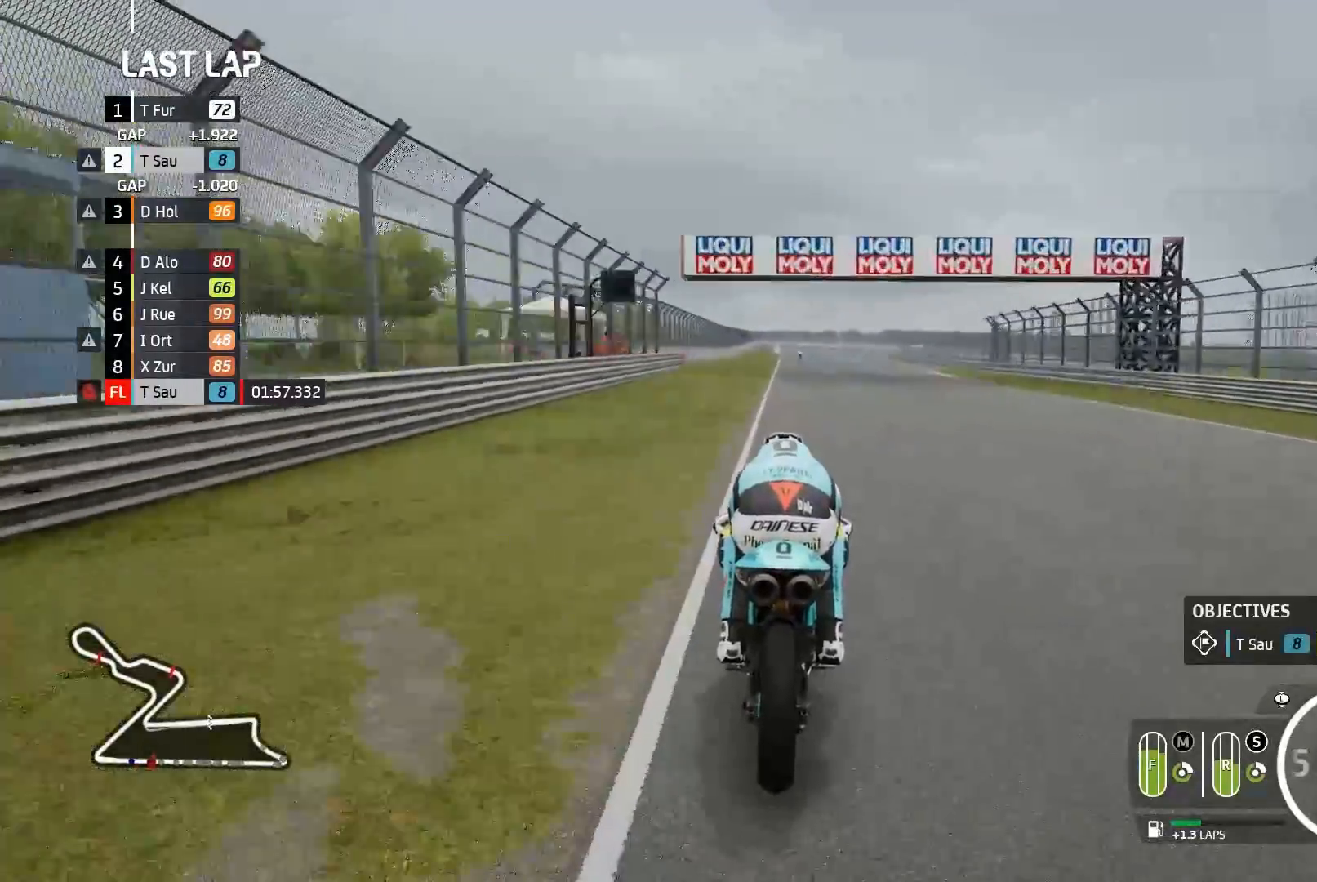
Gameplay with a controller (Xbox layout); each line is a JSON object with the inputs held at the frame after it. "events" lists button and stick changes between this image and that frame as [ms after this image, input, new state], when the widget could be followed in between. Not read: right_stick.
{"buttons": ["R2"], "left_stick": "center", "events": []}
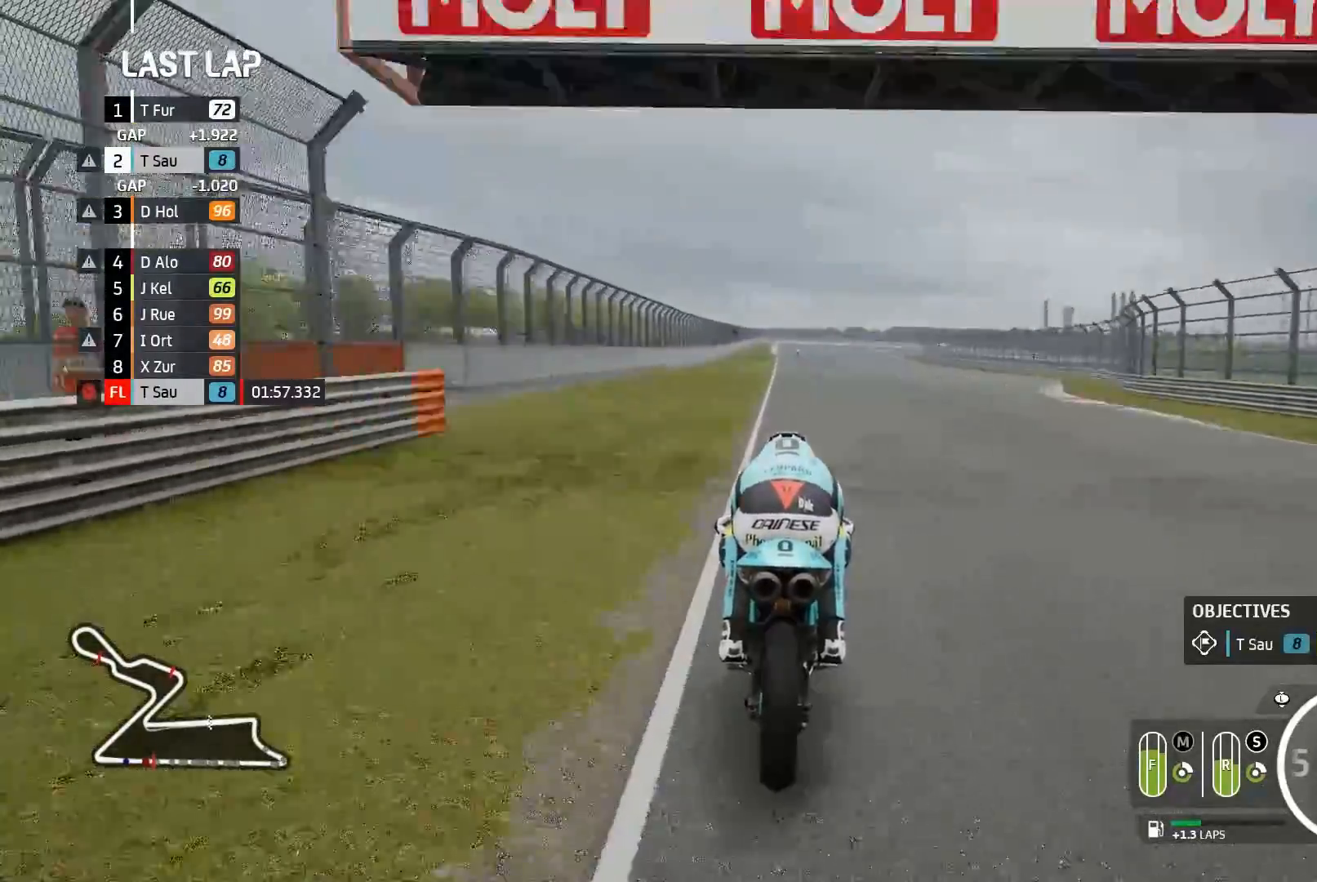
{"buttons": ["R2"], "left_stick": "center", "events": []}
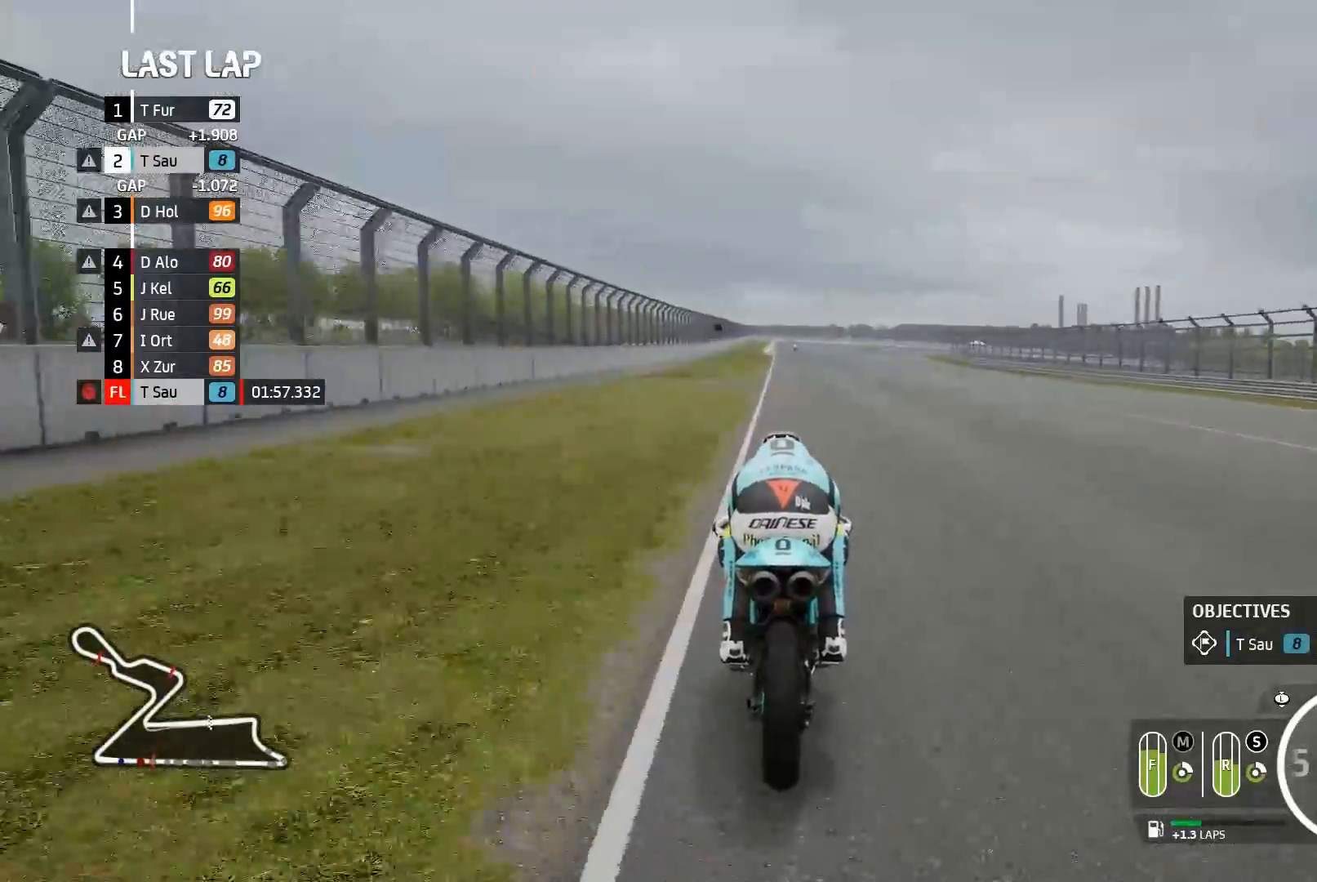
{"buttons": ["R2"], "left_stick": "center", "events": []}
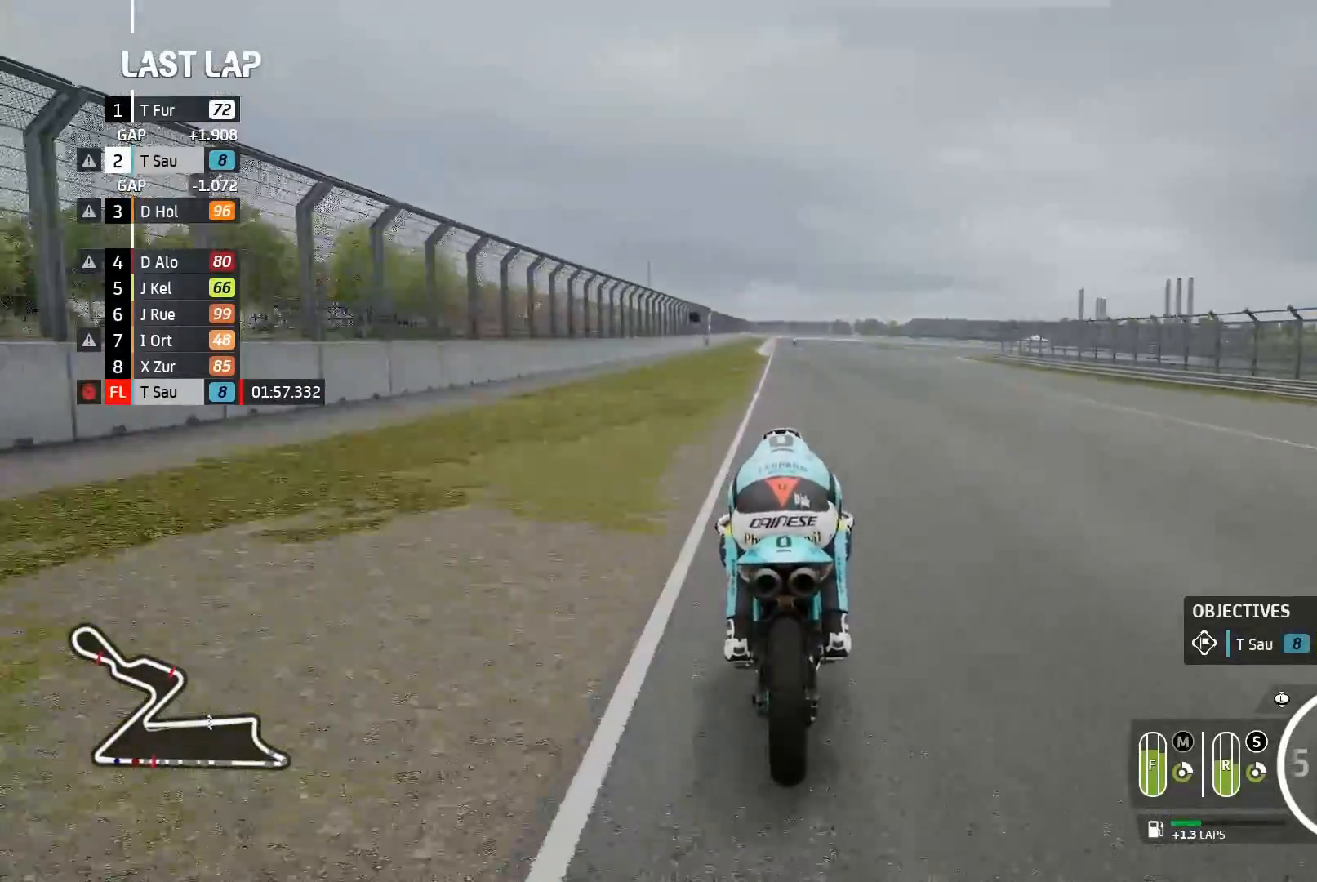
{"buttons": ["R2"], "left_stick": "center", "events": []}
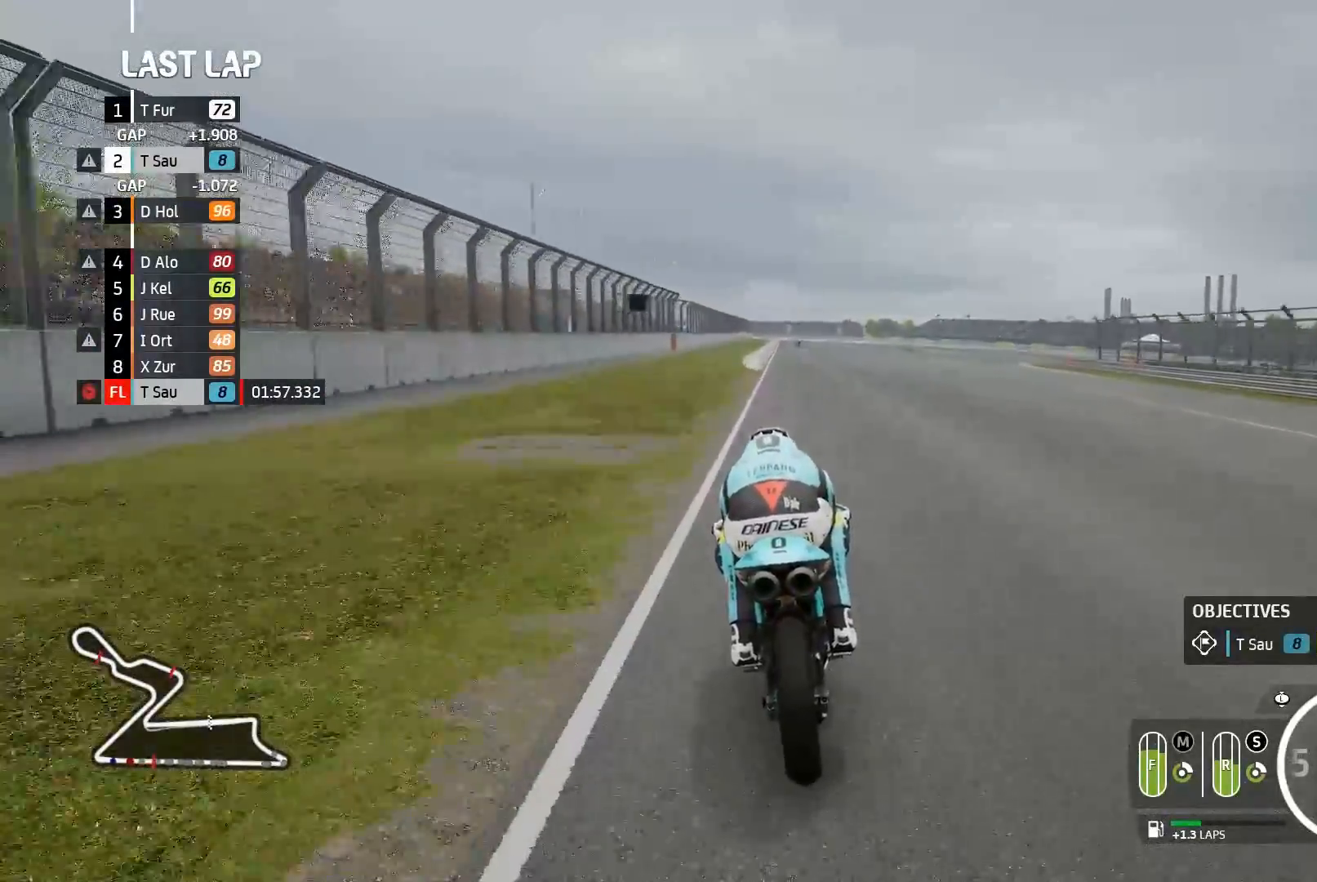
{"buttons": ["A", "L2"], "left_stick": "center", "events": [[100, "A", "down"], [100, "L2", "down"], [133, "X", "down"], [217, "R2", "up"], [250, "X", "up"]]}
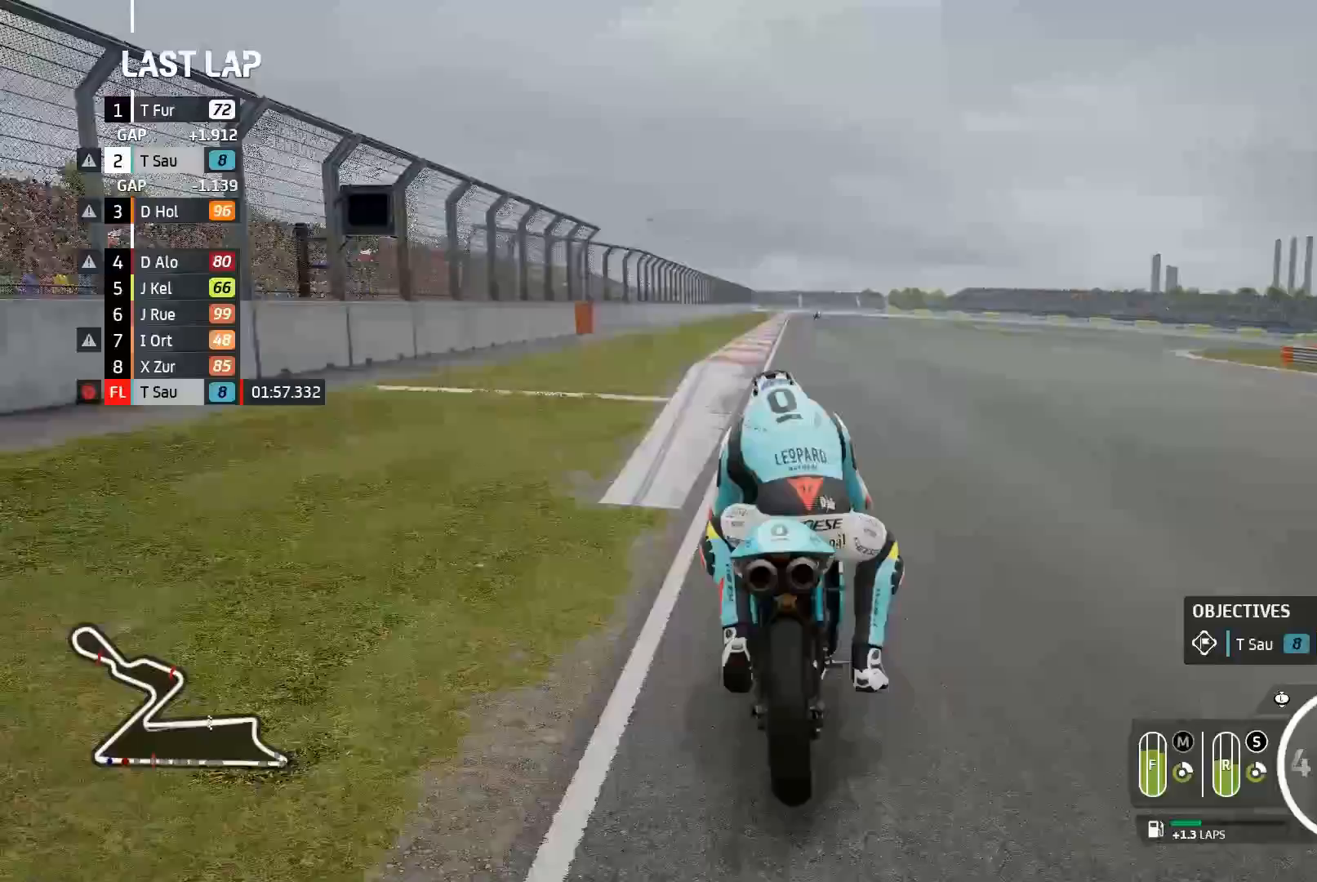
{"buttons": ["A", "L2"], "left_stick": "right", "events": [[200, "X", "down"], [333, "X", "up"], [450, "left_stick", "right"]]}
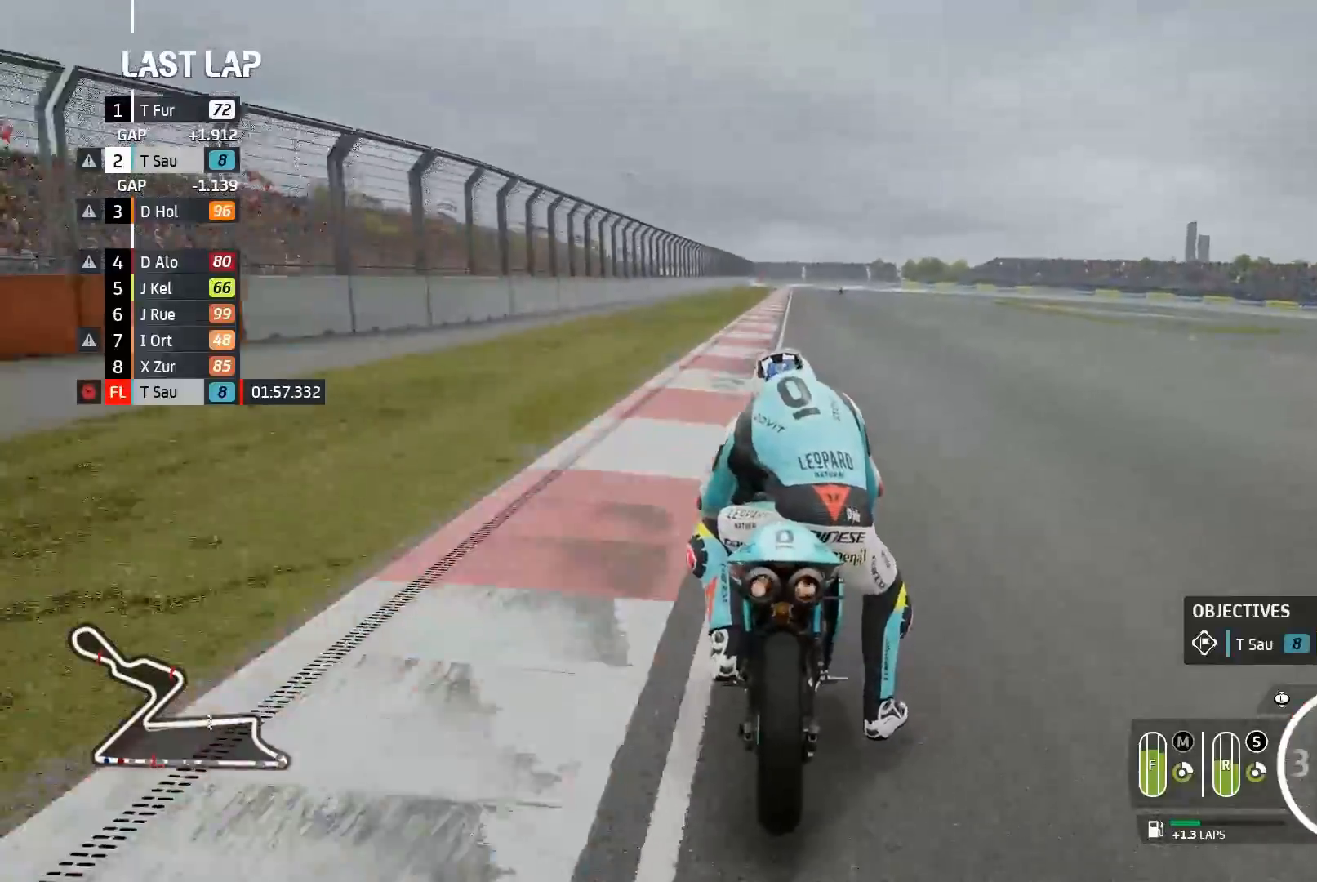
{"buttons": ["L2"], "left_stick": "center", "events": [[283, "X", "down"], [283, "left_stick", "center"], [383, "X", "up"], [483, "A", "up"]]}
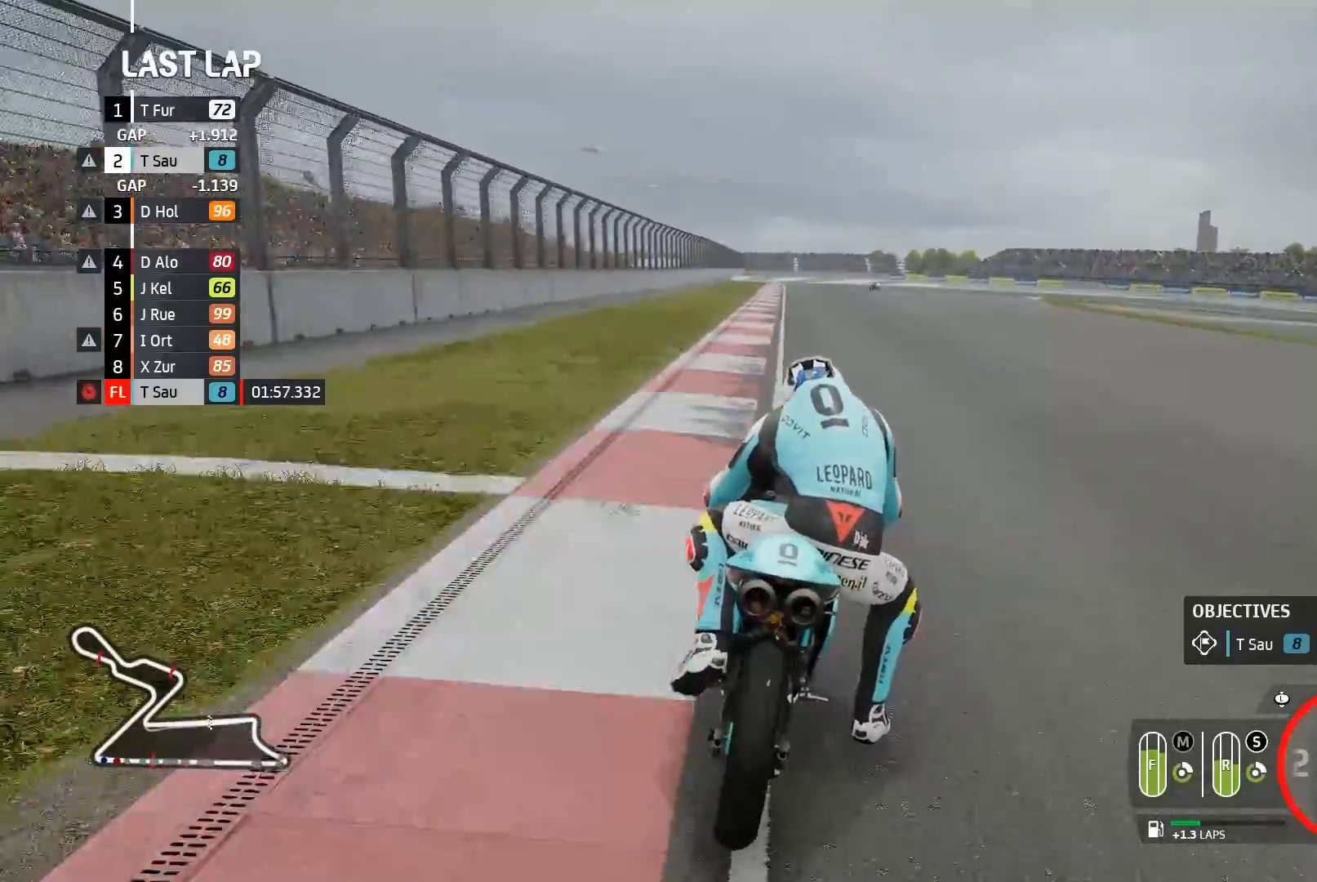
{"buttons": ["L2"], "left_stick": "center", "events": []}
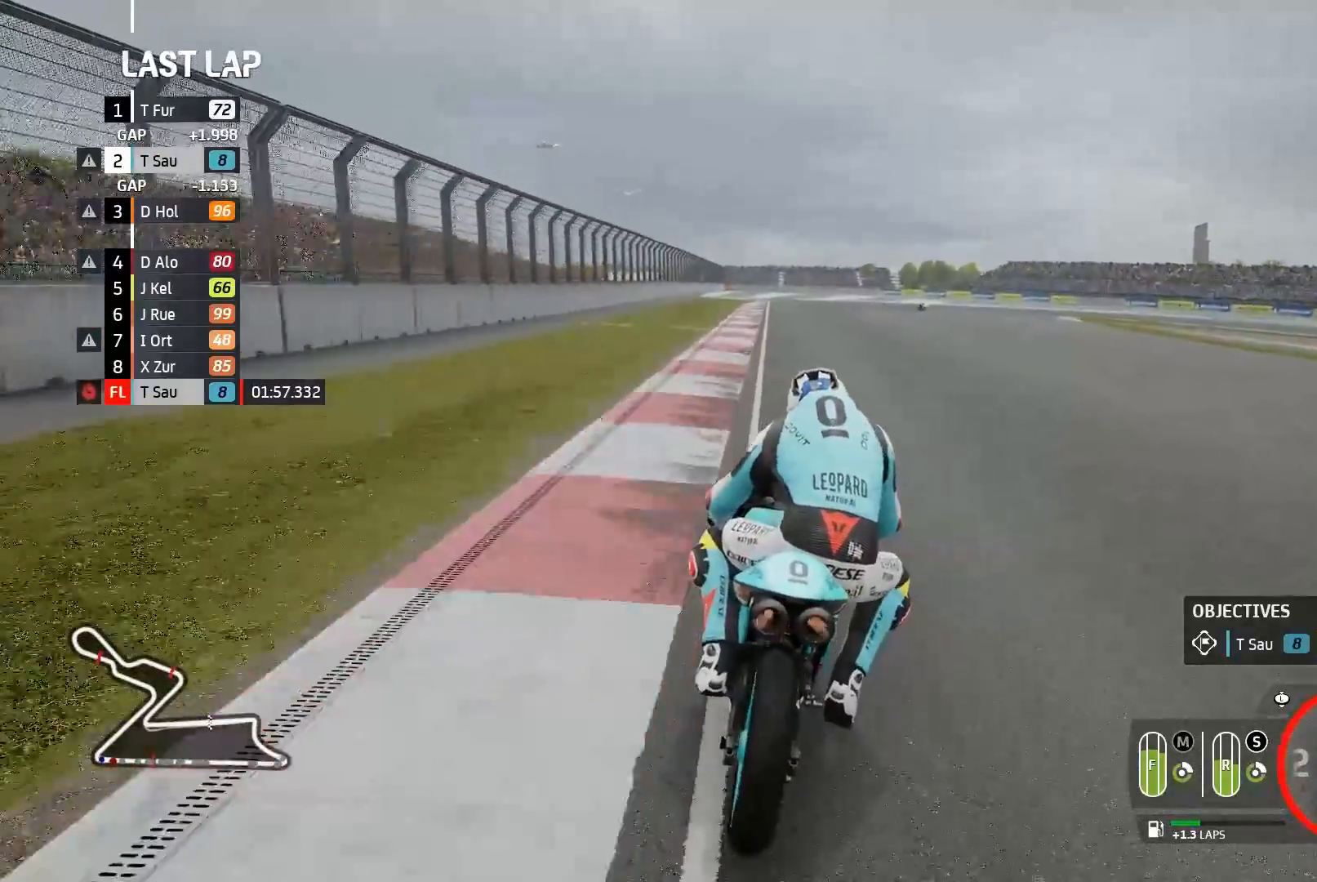
{"buttons": ["A", "X", "L2"], "left_stick": "right", "events": [[17, "left_stick", "right"], [383, "A", "down"], [483, "X", "down"]]}
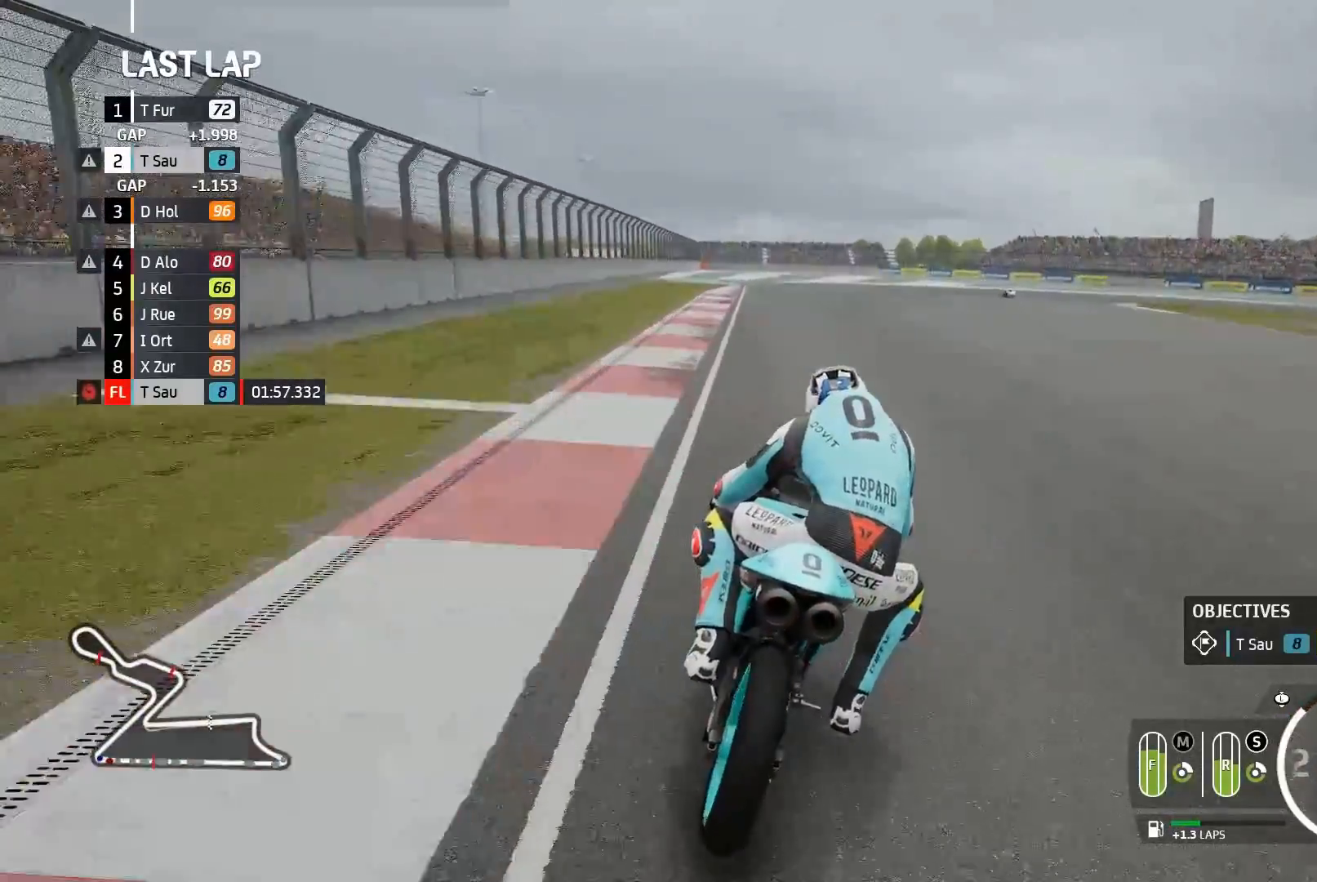
{"buttons": ["L2"], "left_stick": "right", "events": [[100, "X", "up"], [183, "A", "up"]]}
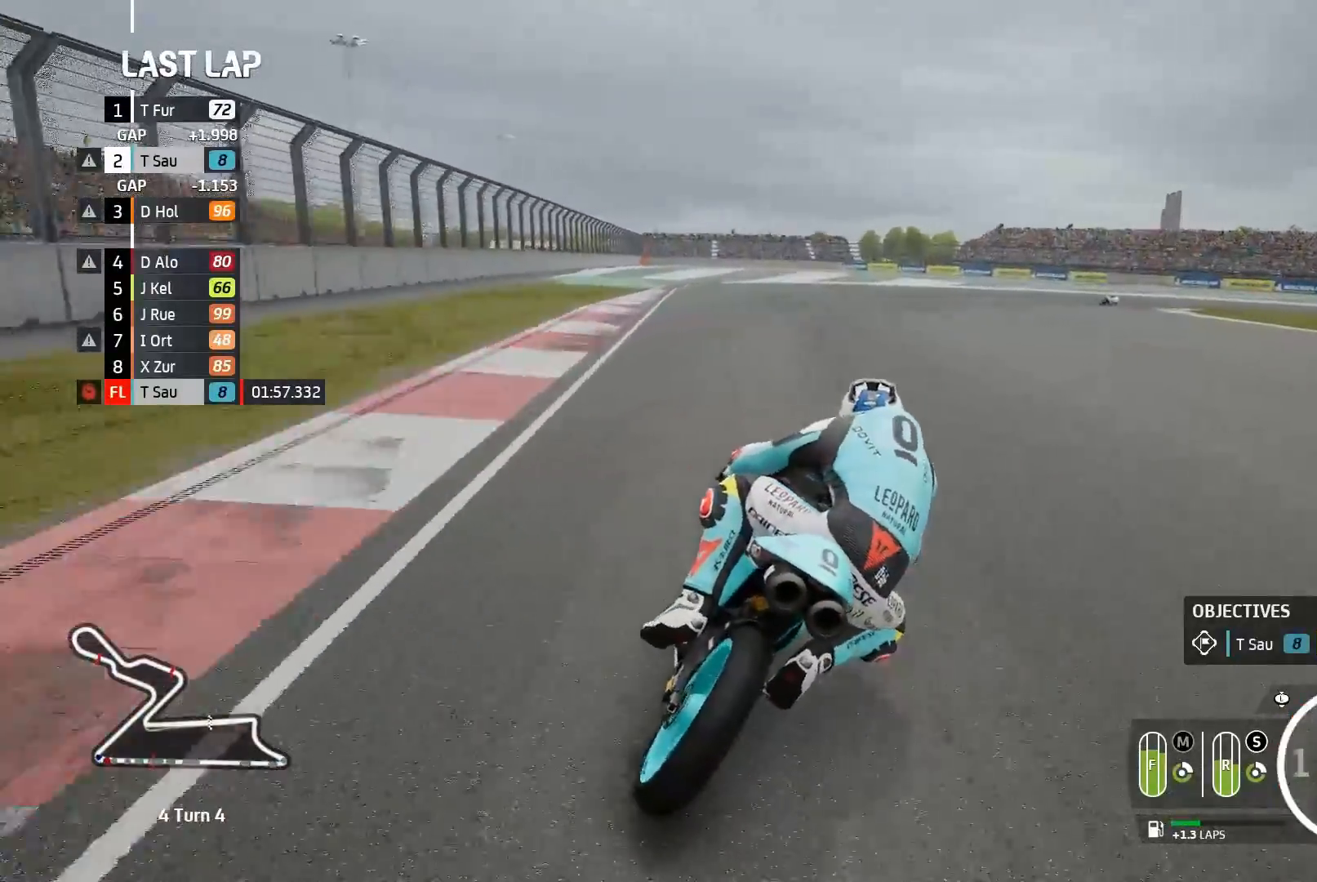
{"buttons": ["A", "L2"], "left_stick": "right", "events": [[17, "A", "down"], [183, "A", "up"], [317, "A", "down"]]}
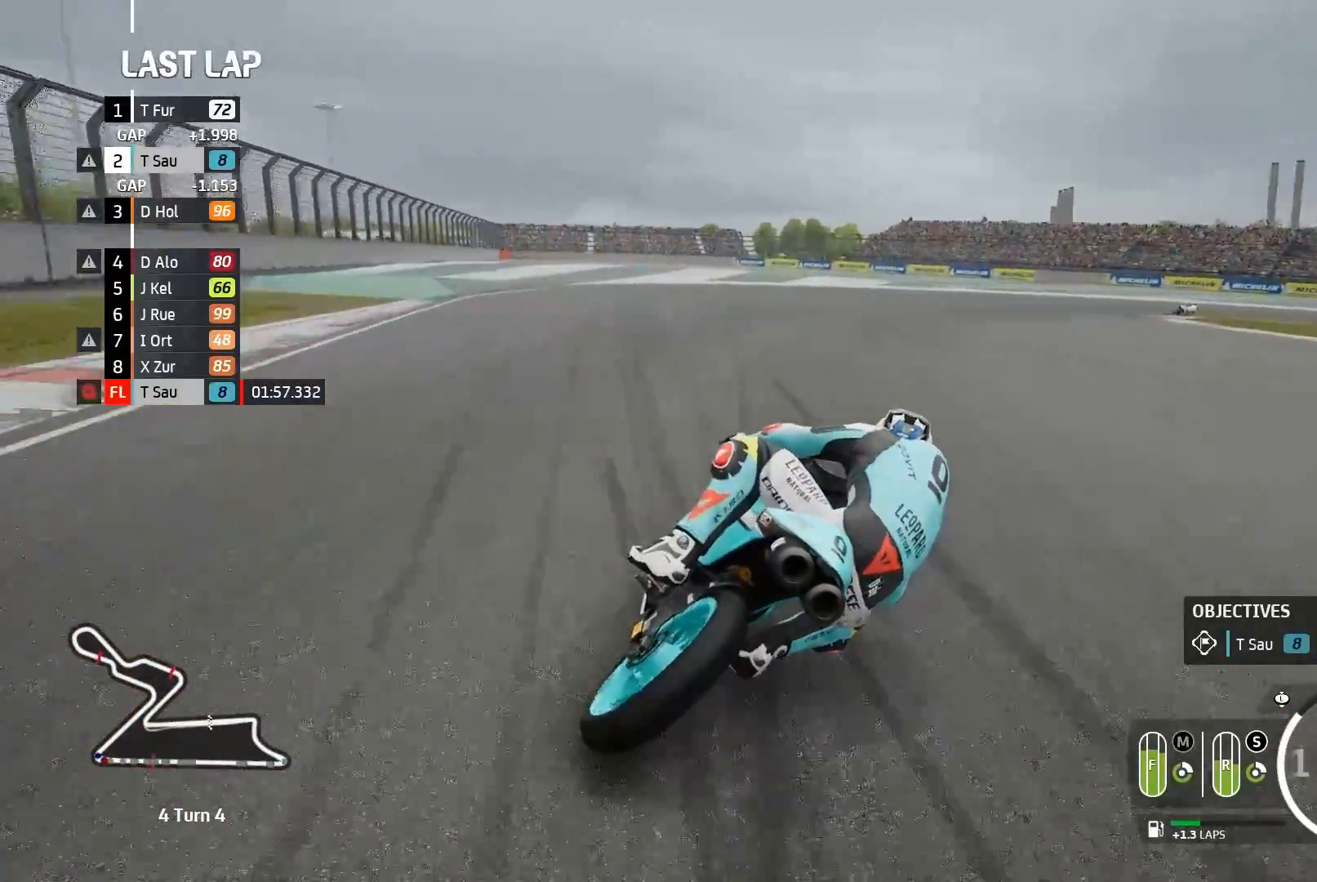
{"buttons": ["L2"], "left_stick": "right", "events": [[200, "X", "down"], [300, "X", "up"], [367, "A", "up"]]}
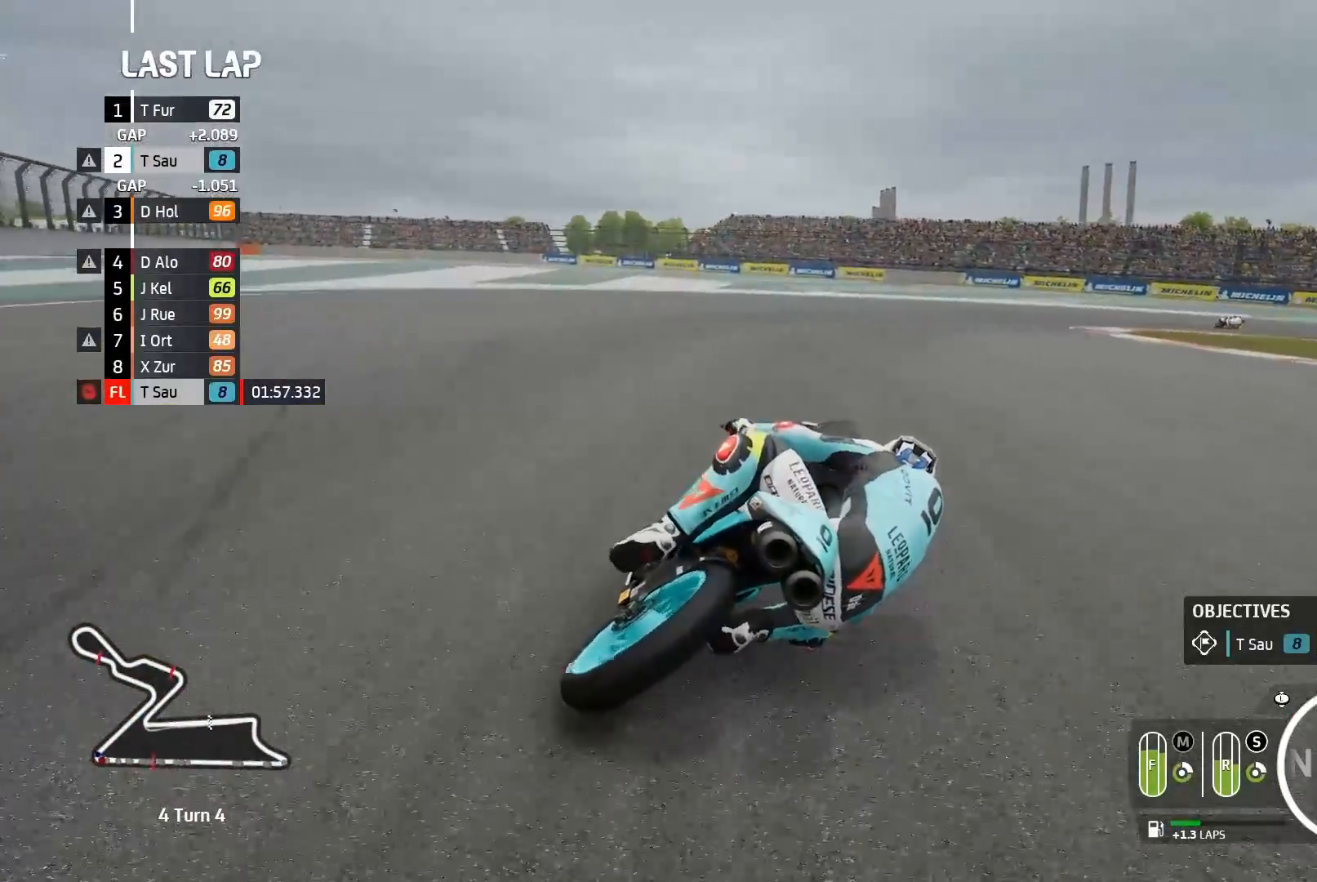
{"buttons": ["L2"], "left_stick": "right", "events": [[167, "A", "down"], [467, "A", "up"]]}
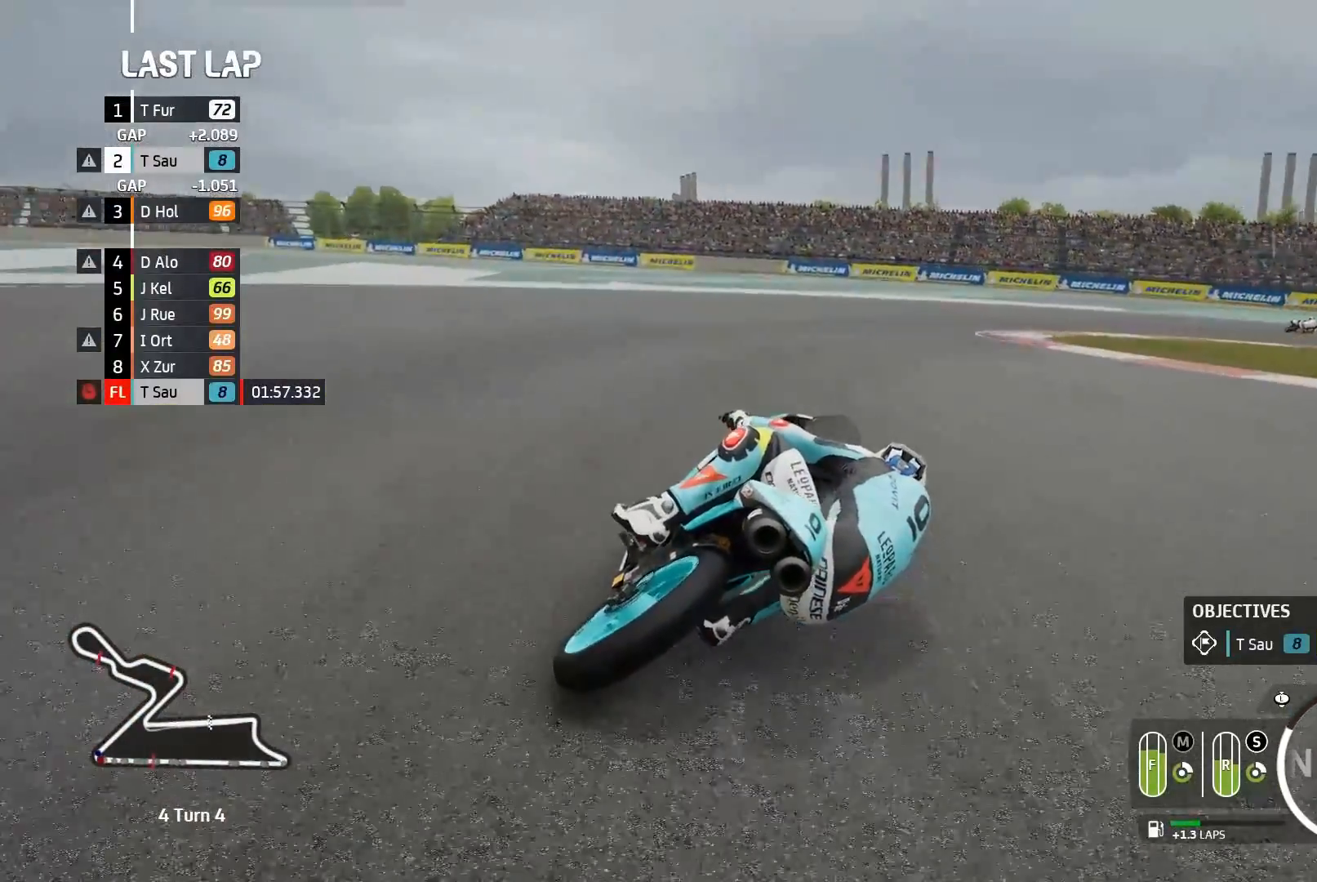
{"buttons": ["A", "L2"], "left_stick": "right", "events": [[67, "A", "down"], [167, "A", "up"], [250, "A", "down"], [350, "A", "up"], [417, "A", "down"]]}
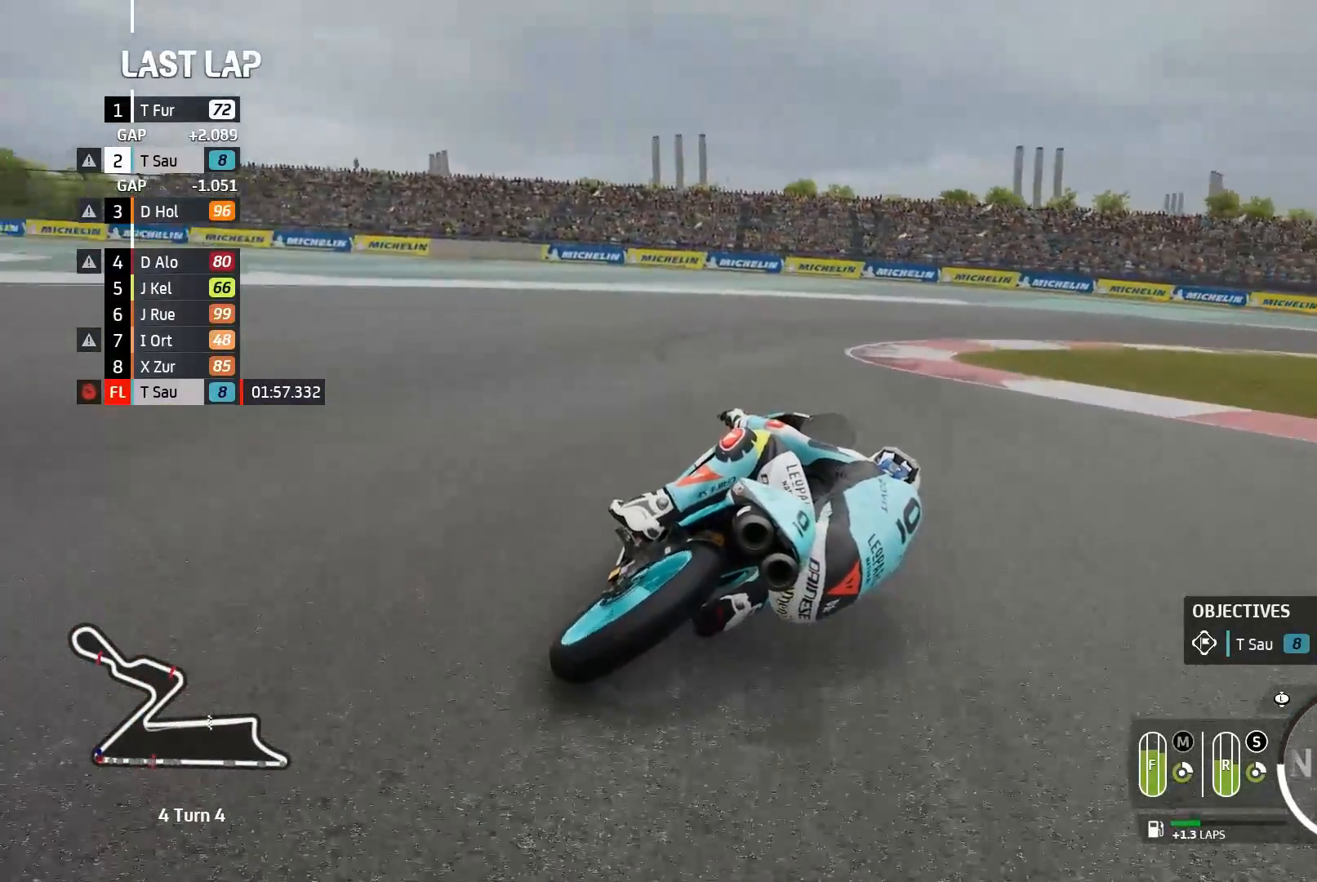
{"buttons": [], "left_stick": "right", "events": [[67, "A", "up"], [400, "L2", "up"]]}
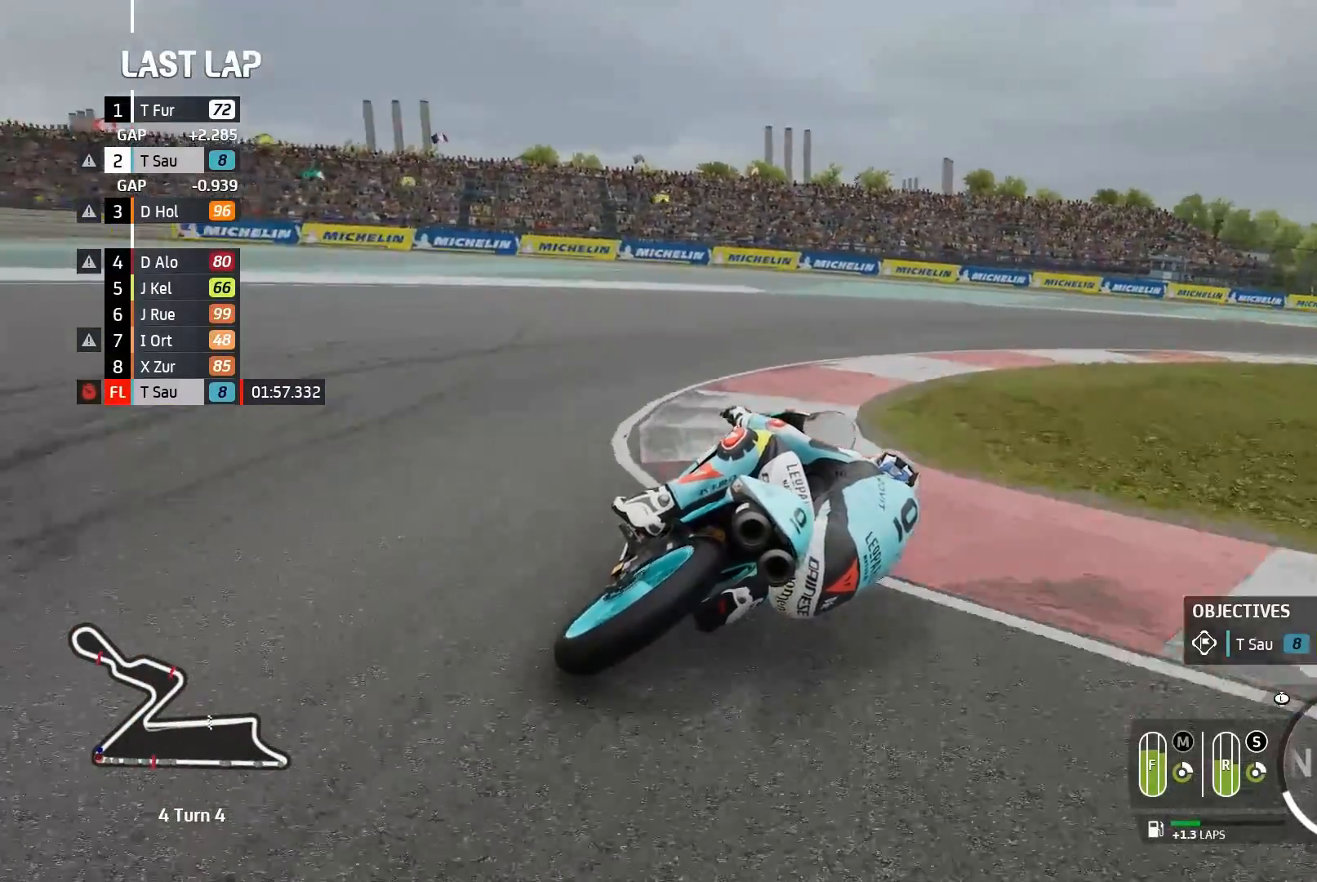
{"buttons": ["R2"], "left_stick": "right", "events": [[167, "R2", "down"]]}
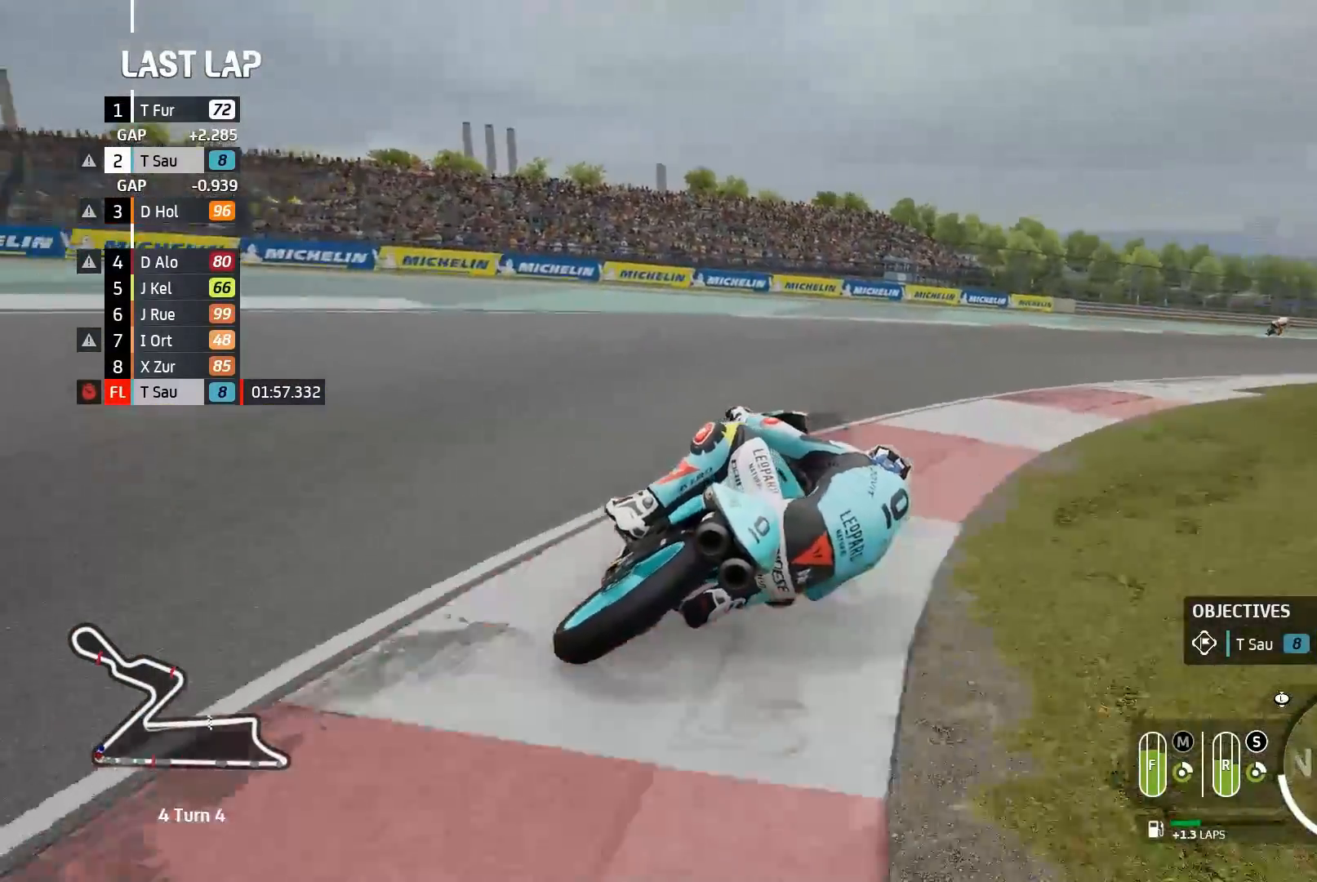
{"buttons": ["R2"], "left_stick": "right", "events": []}
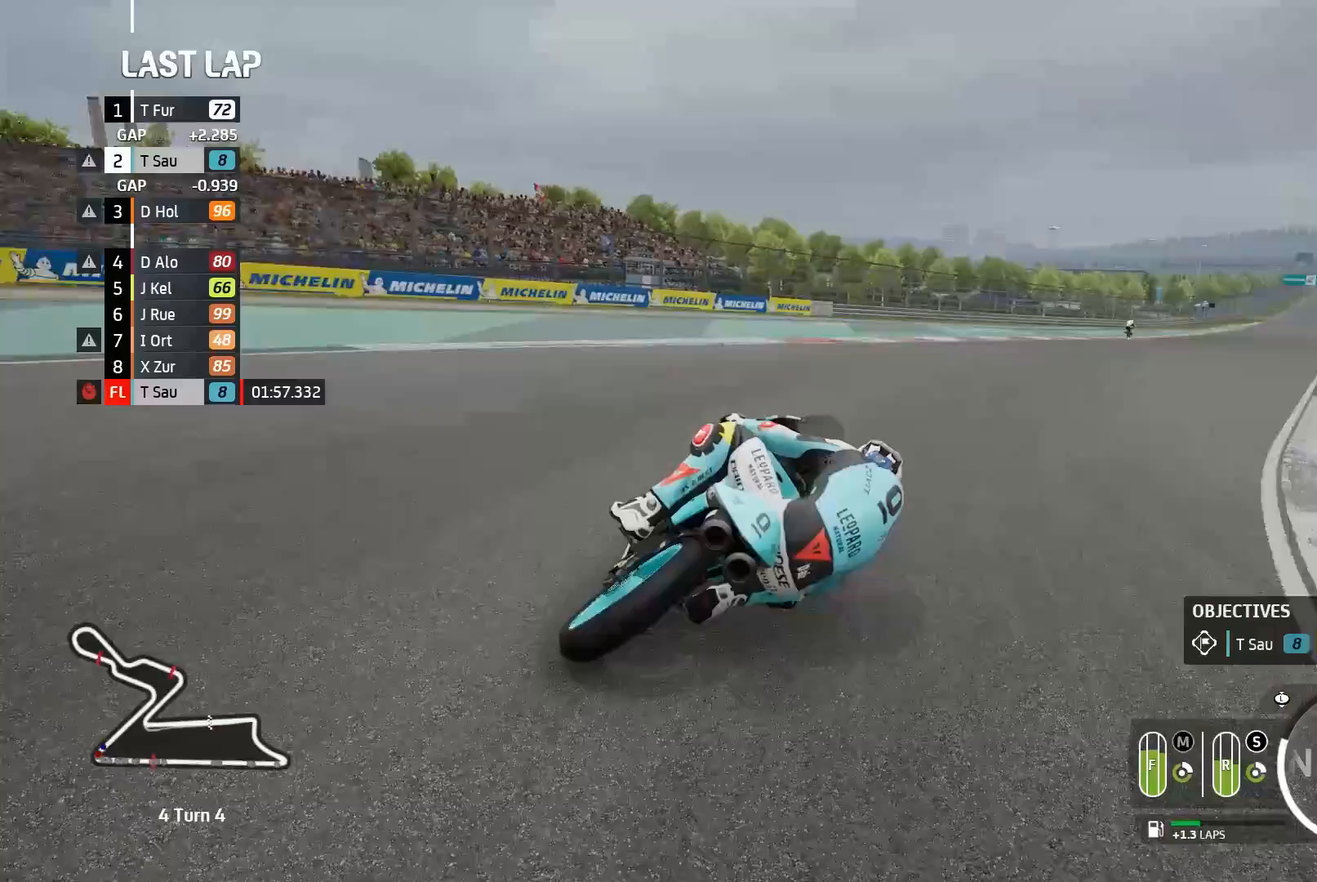
{"buttons": ["R2"], "left_stick": "right", "events": [[283, "B", "down"], [333, "B", "up"]]}
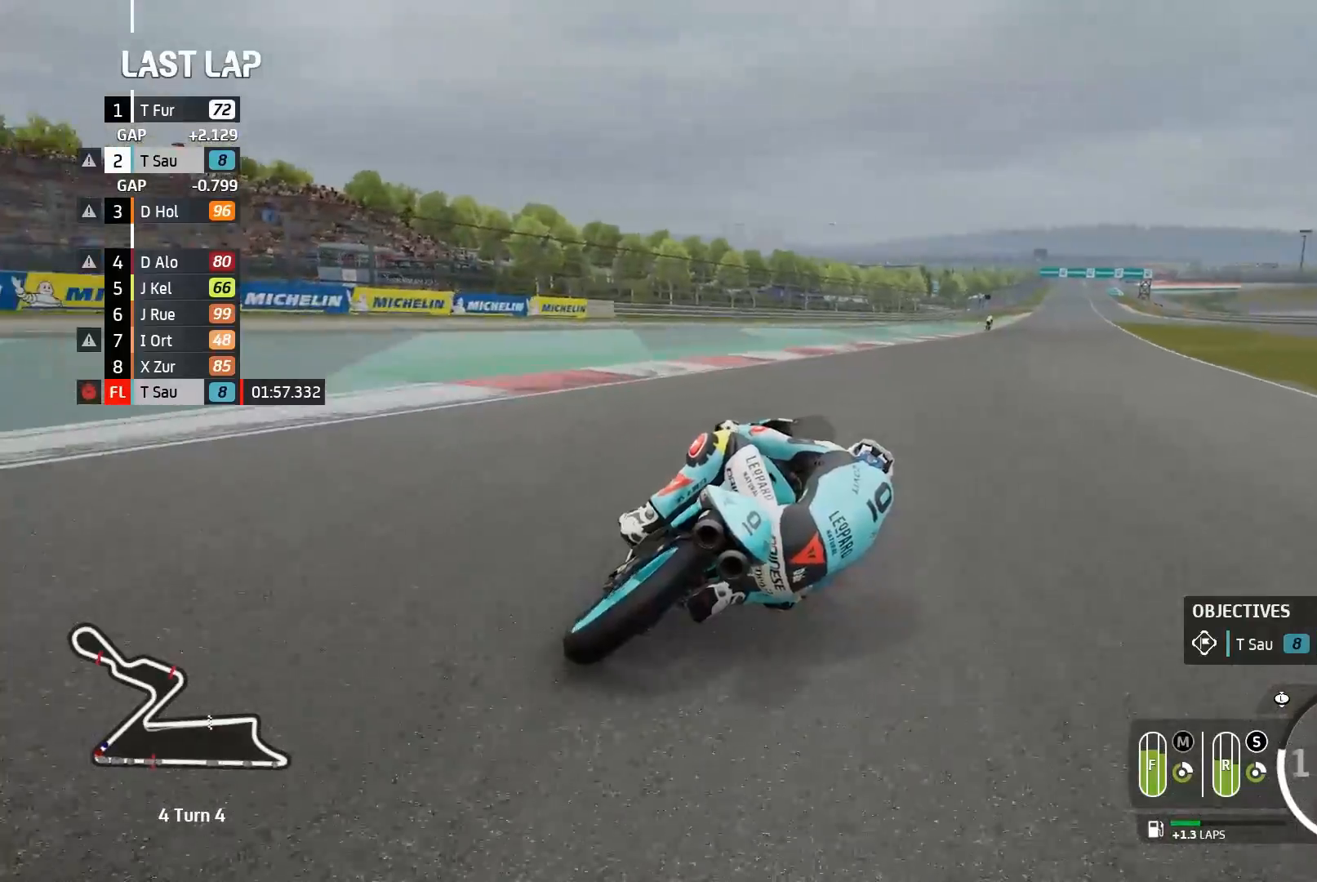
{"buttons": ["R2"], "left_stick": "up-right", "events": [[350, "left_stick", "up-right"]]}
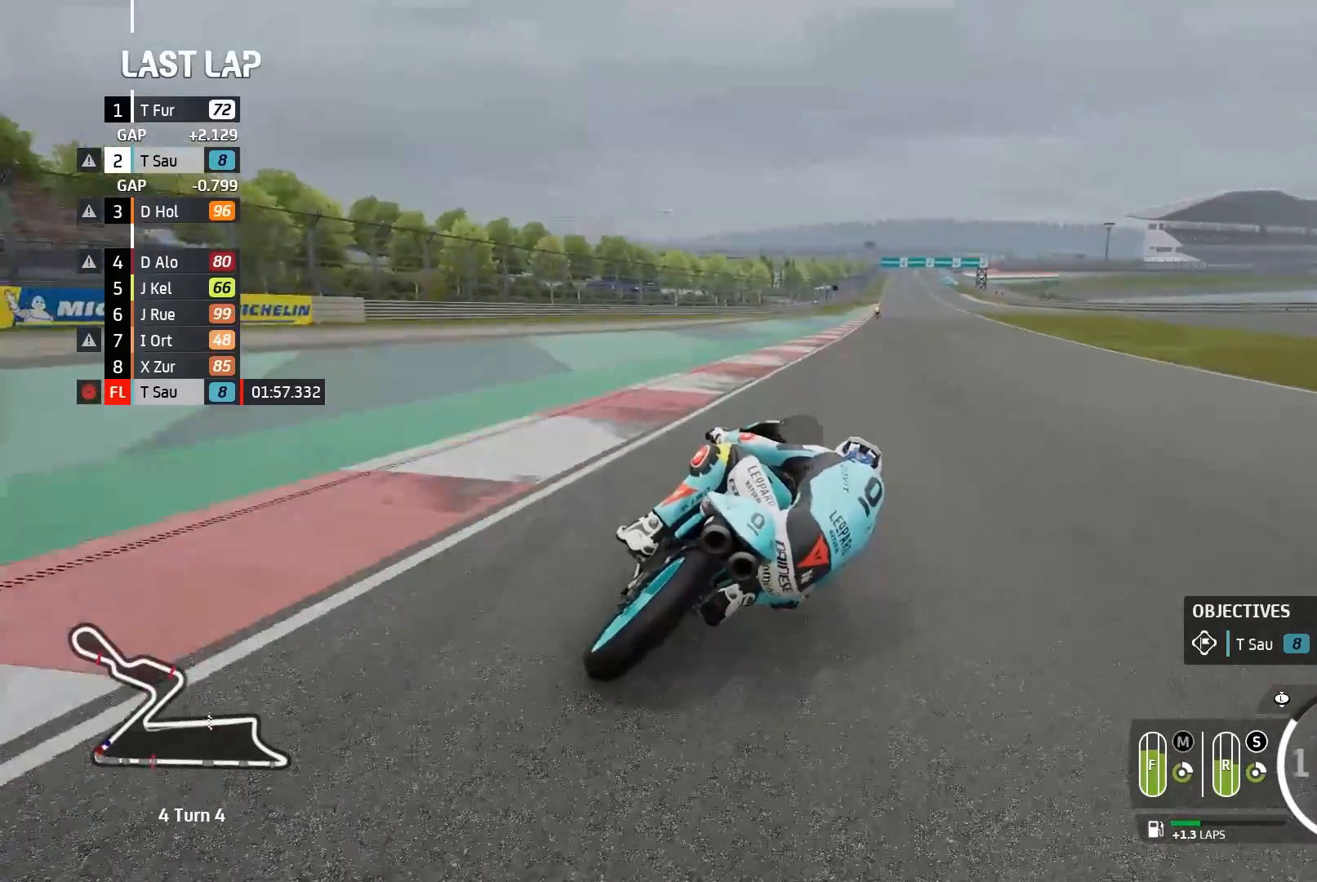
{"buttons": ["R2"], "left_stick": "up-right", "events": []}
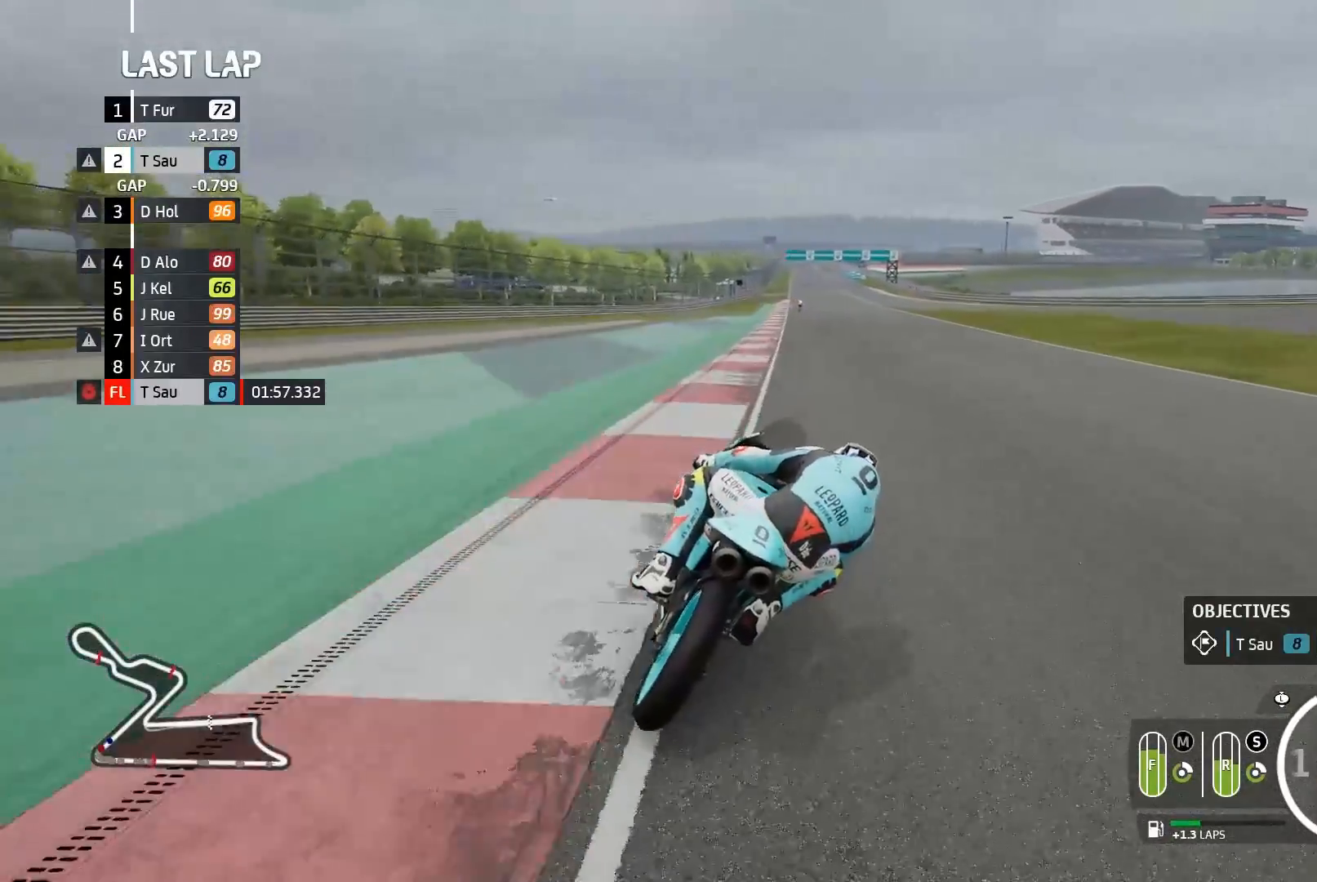
{"buttons": ["R2"], "left_stick": "center", "events": [[167, "left_stick", "center"], [200, "B", "down"], [250, "B", "up"]]}
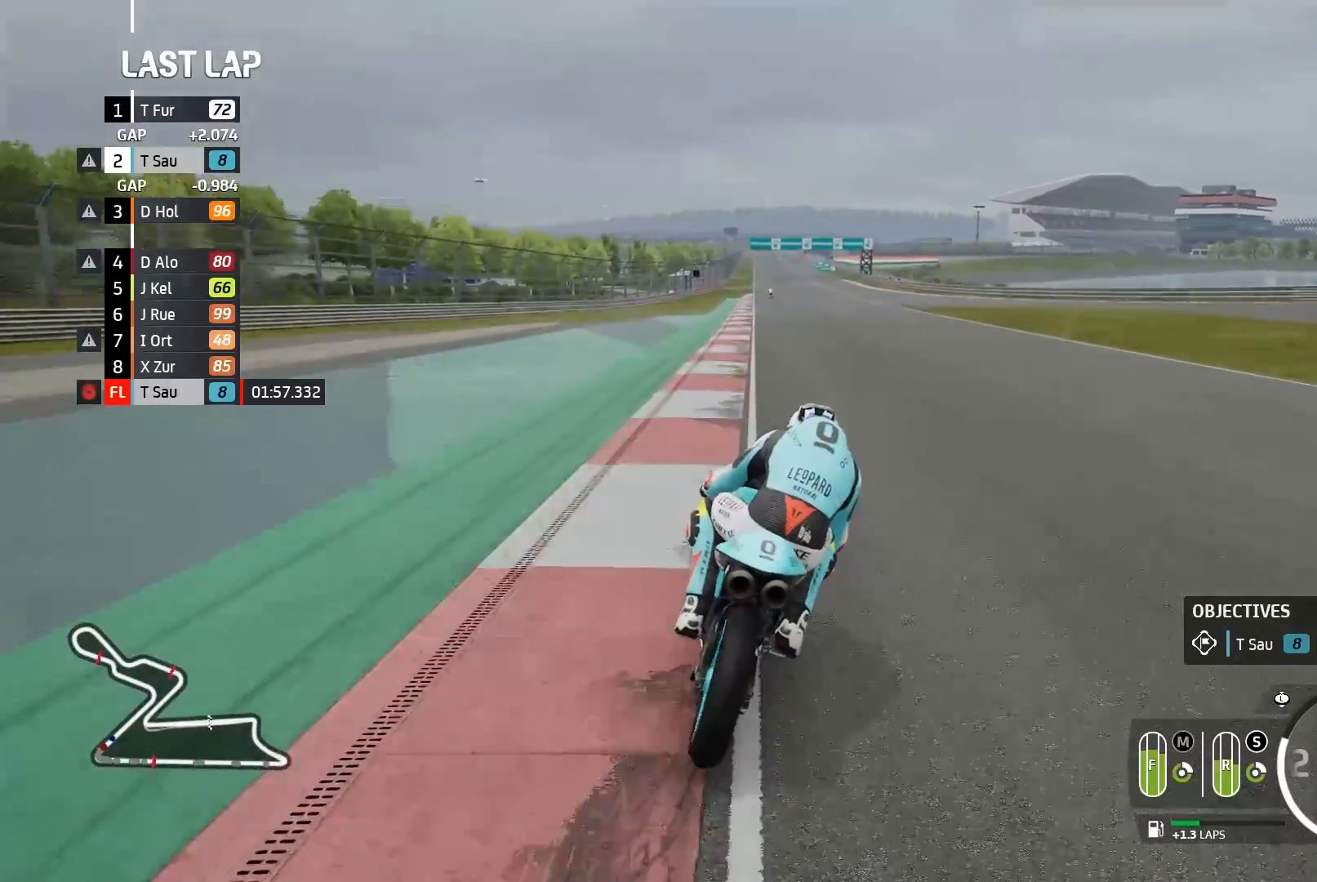
{"buttons": ["R2"], "left_stick": "center", "events": []}
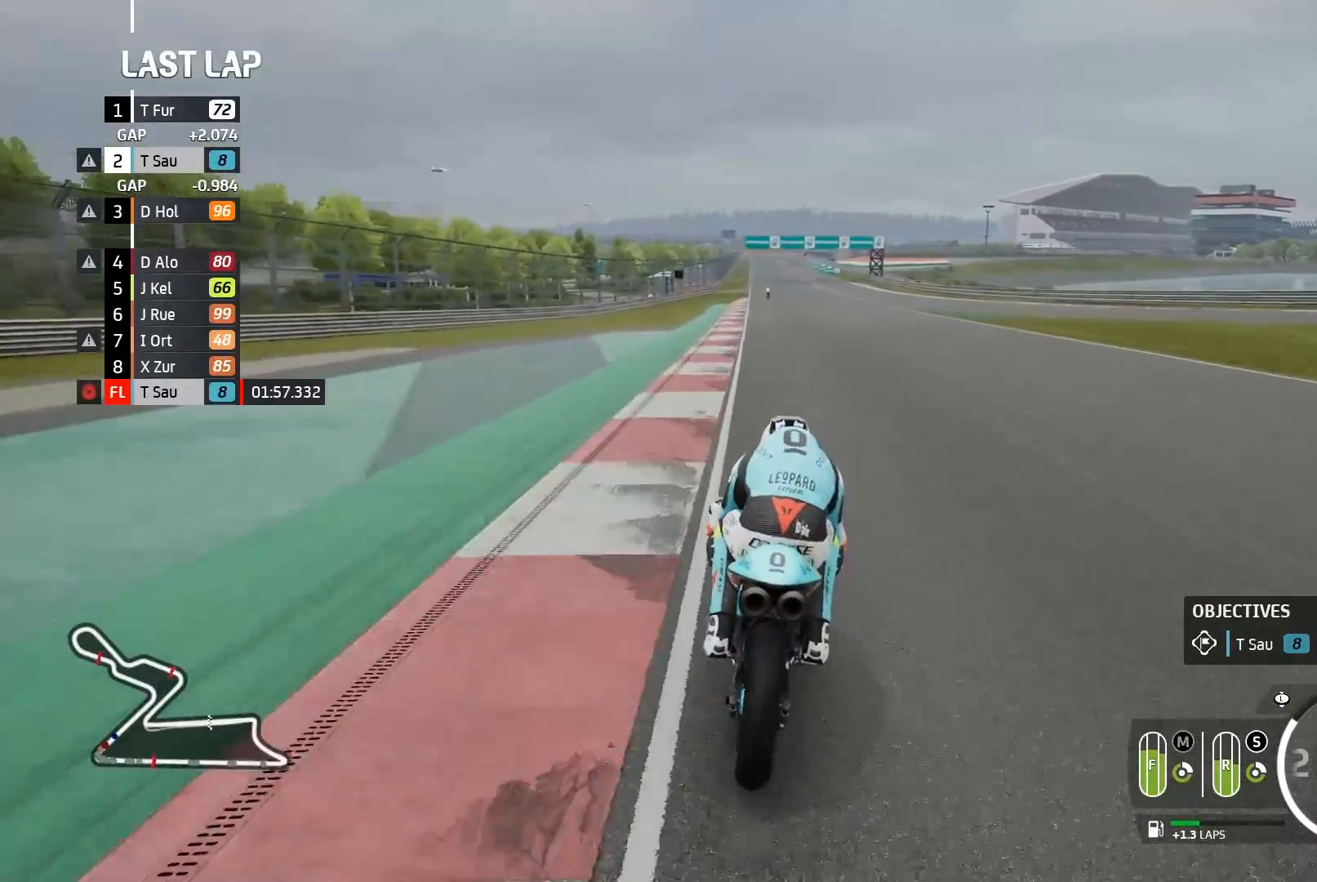
{"buttons": ["R2"], "left_stick": "center", "events": []}
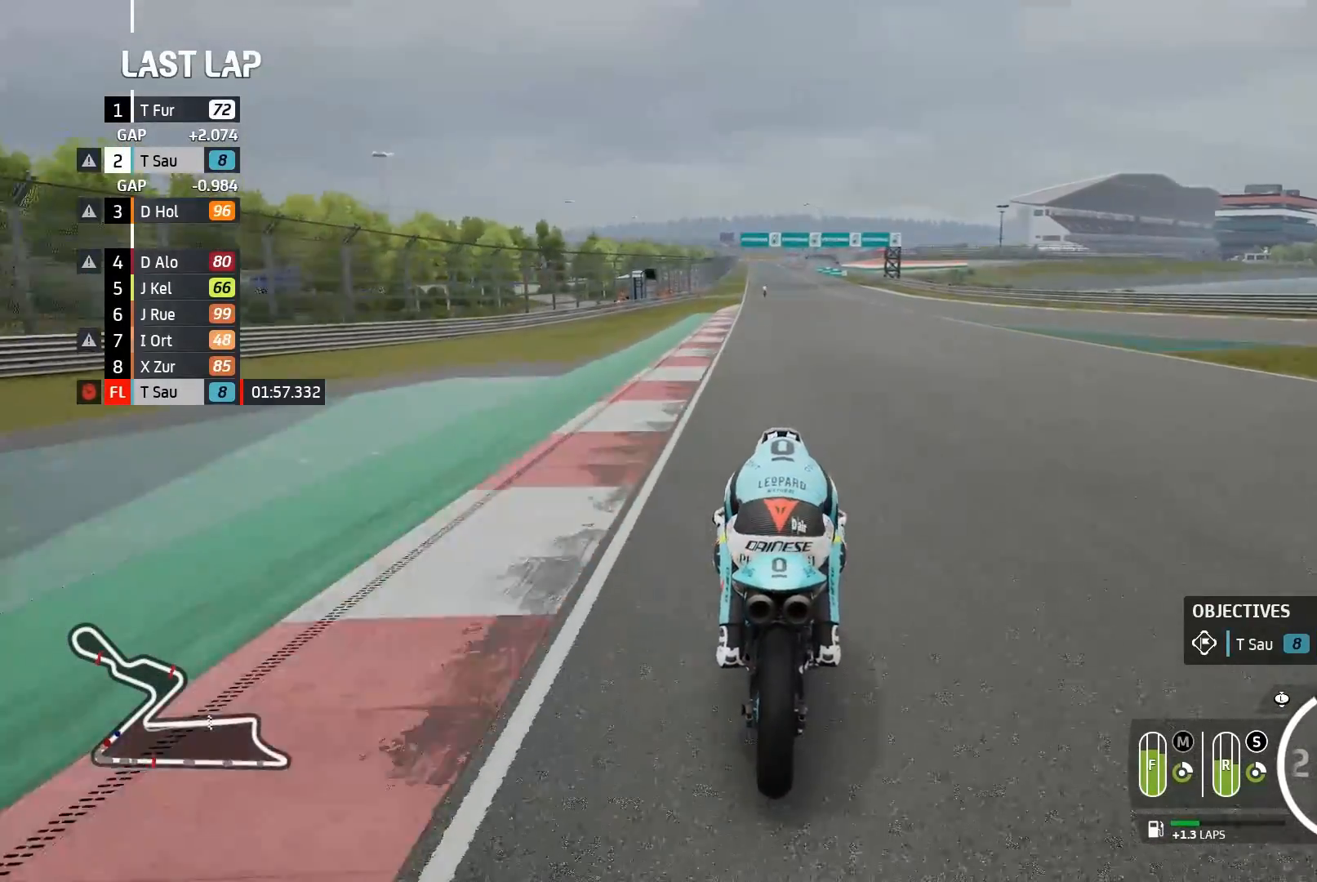
{"buttons": ["B", "R2"], "left_stick": "center", "events": [[500, "B", "down"]]}
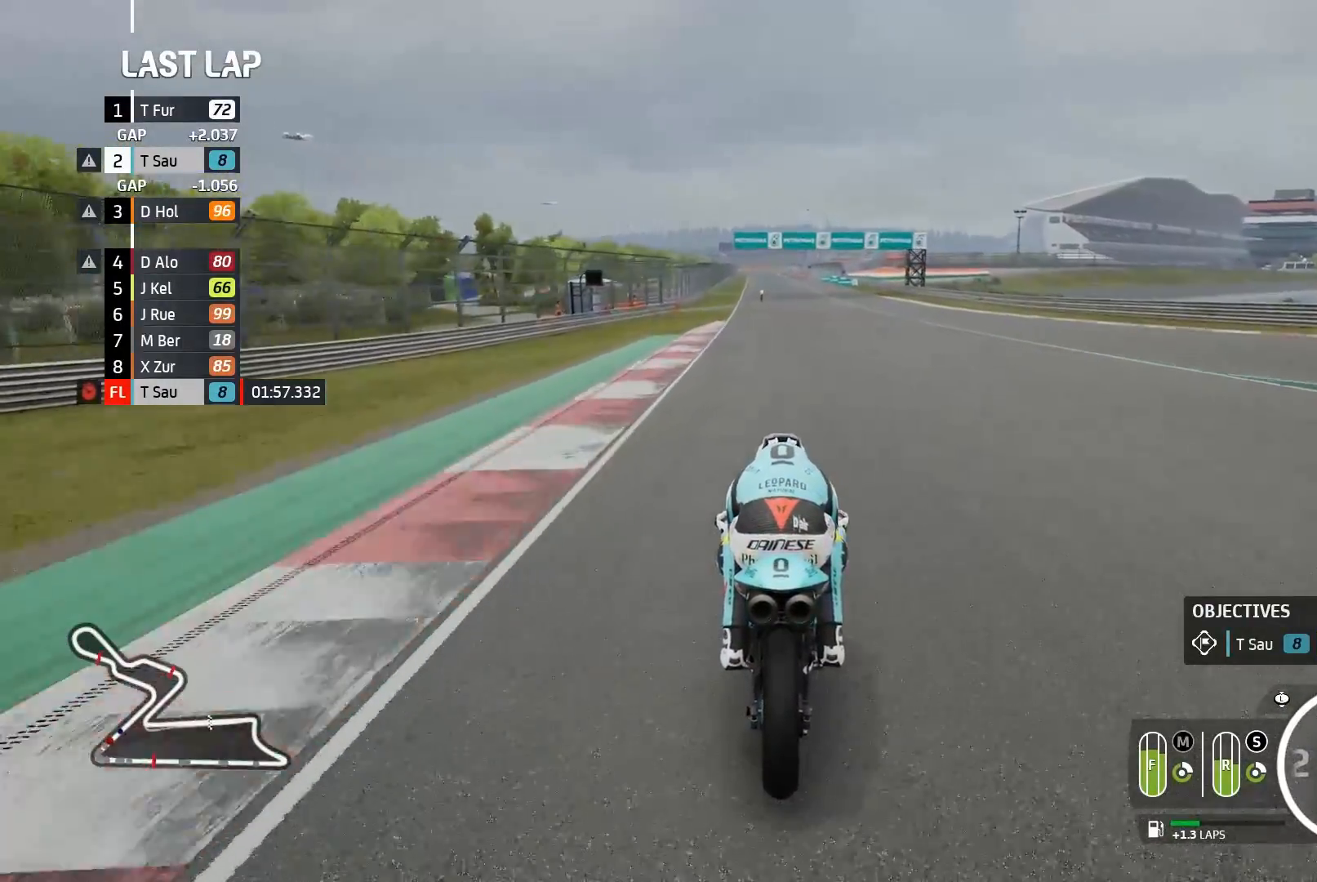
{"buttons": ["R2"], "left_stick": "center", "events": [[83, "B", "up"]]}
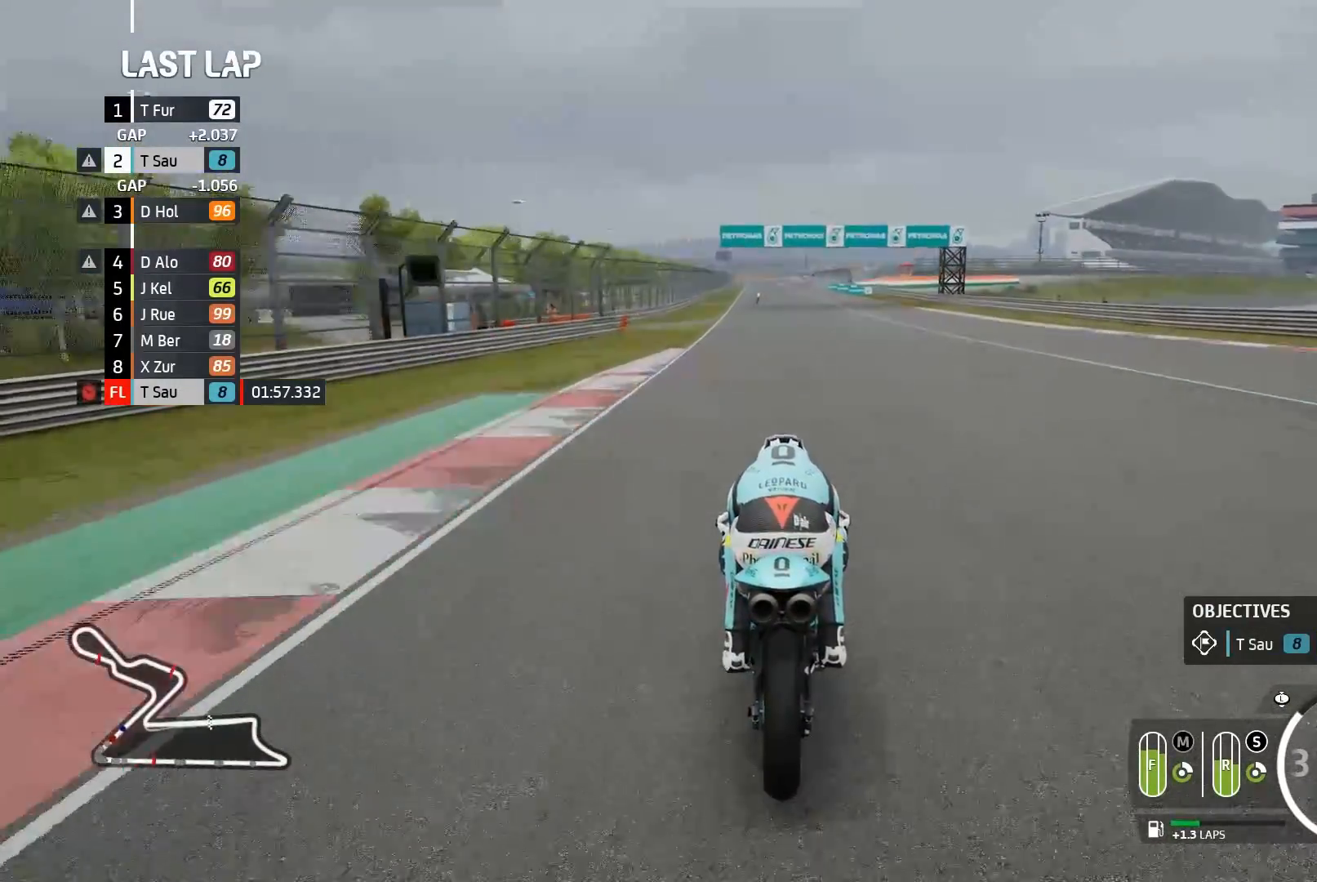
{"buttons": ["R2"], "left_stick": "center", "events": []}
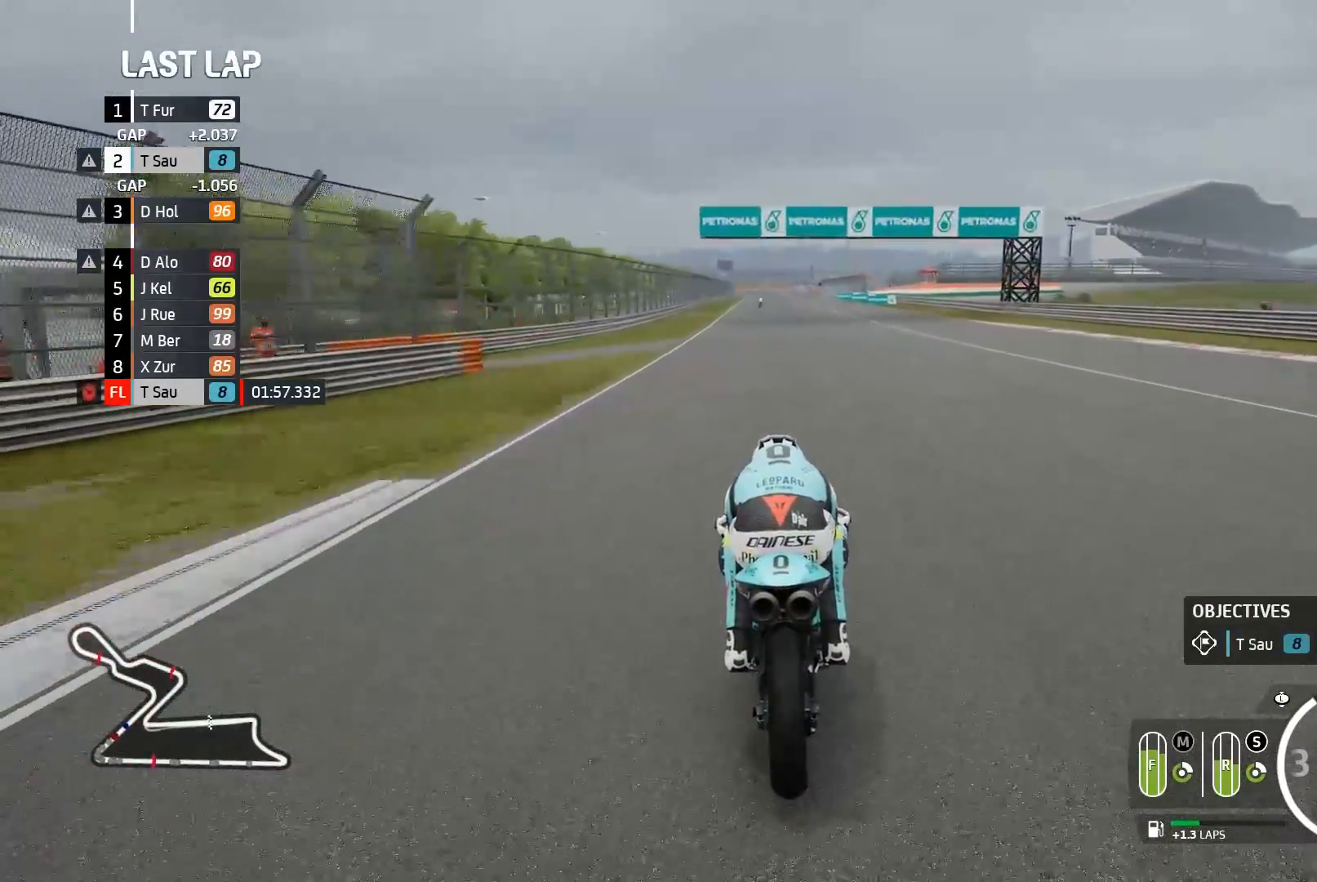
{"buttons": ["R2", "R3"], "left_stick": "center", "events": [[450, "R3", "down"]]}
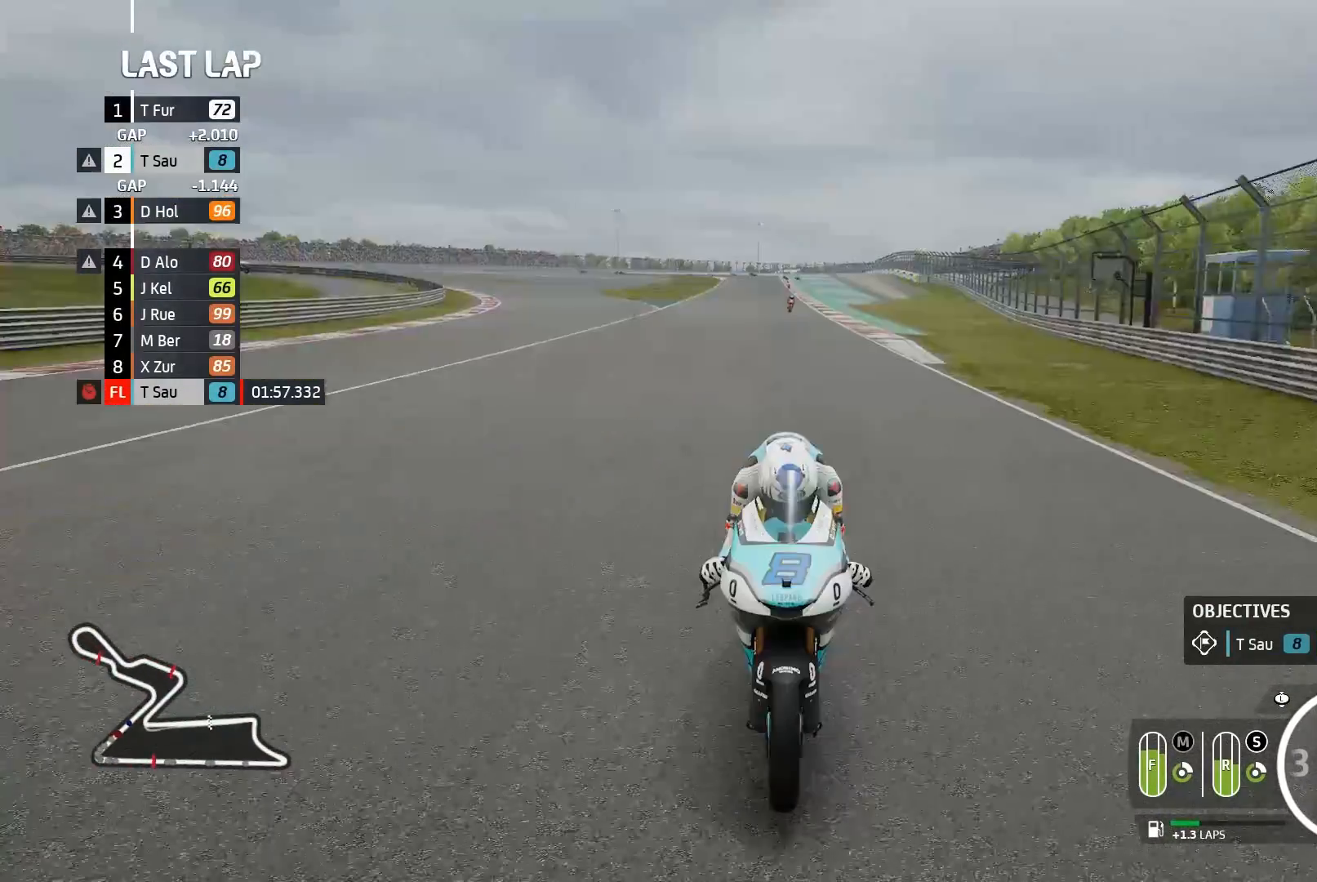
{"buttons": ["B", "R2"], "left_stick": "center", "events": [[283, "R3", "up"], [500, "B", "down"]]}
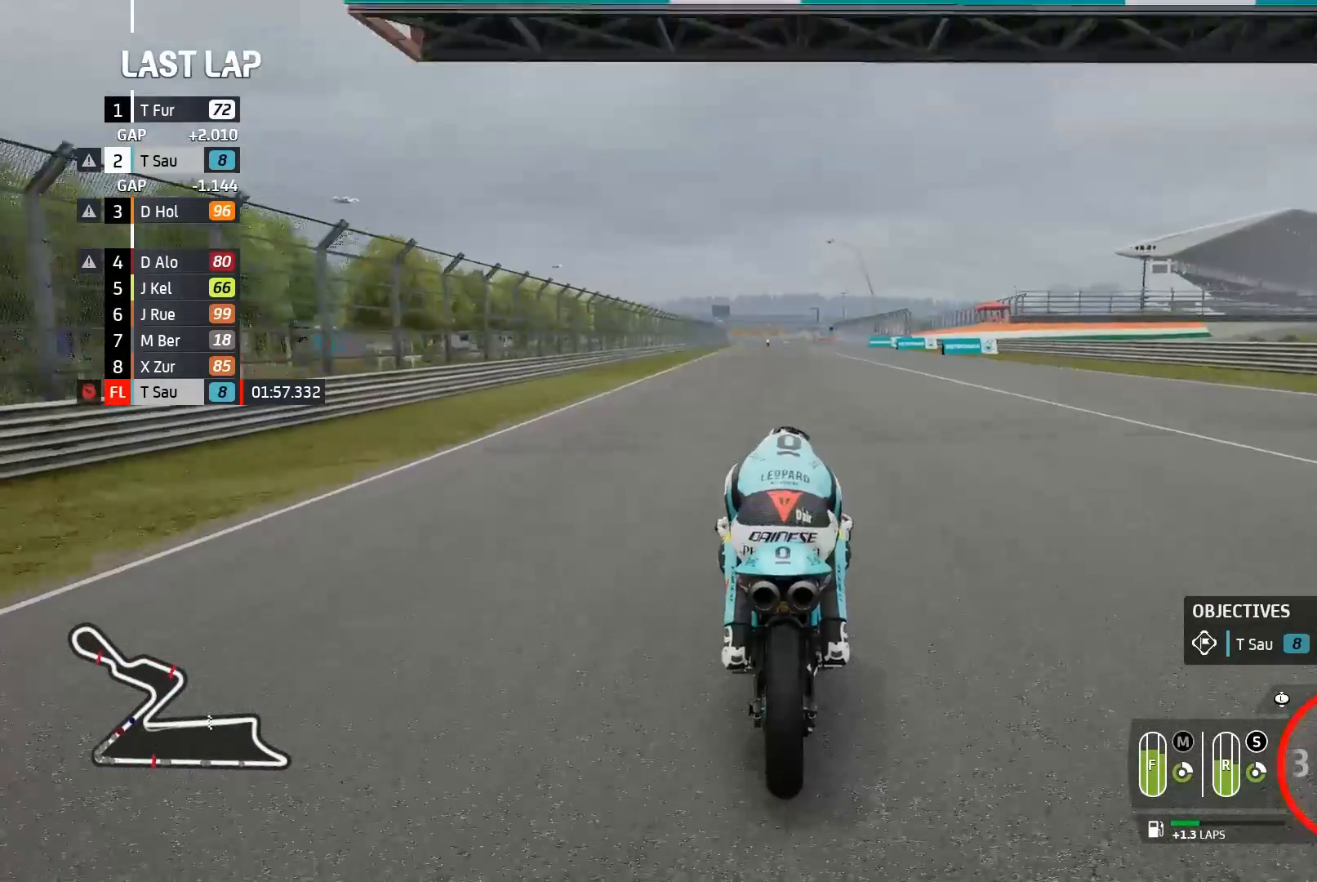
{"buttons": ["R2"], "left_stick": "center", "events": [[83, "B", "up"]]}